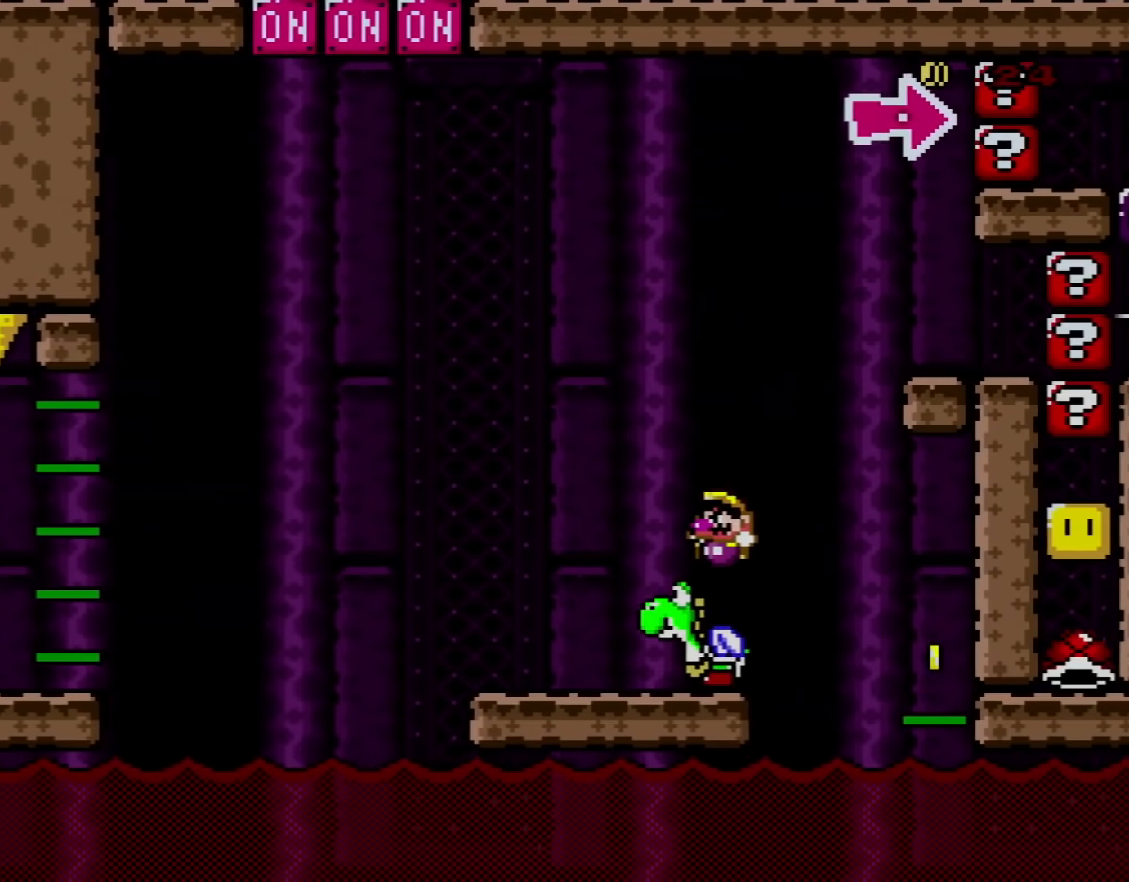
Gameplay with a controller (Nintendo layout); each line is a JSON object with the inputs held at the frame after it. "events" lists button and stick changes between this image and that frame as [ms after this image, input, new state], when the widget could be followed in between. Not read: L3 R3.
{"buttons": ["B", "Y", "DPAD_UP", "DPAD_LEFT"], "events": [[16, "DPAD_RIGHT", "up"], [50, "DPAD_LEFT", "down"], [167, "DPAD_UP", "down"], [450, "B", "down"]]}
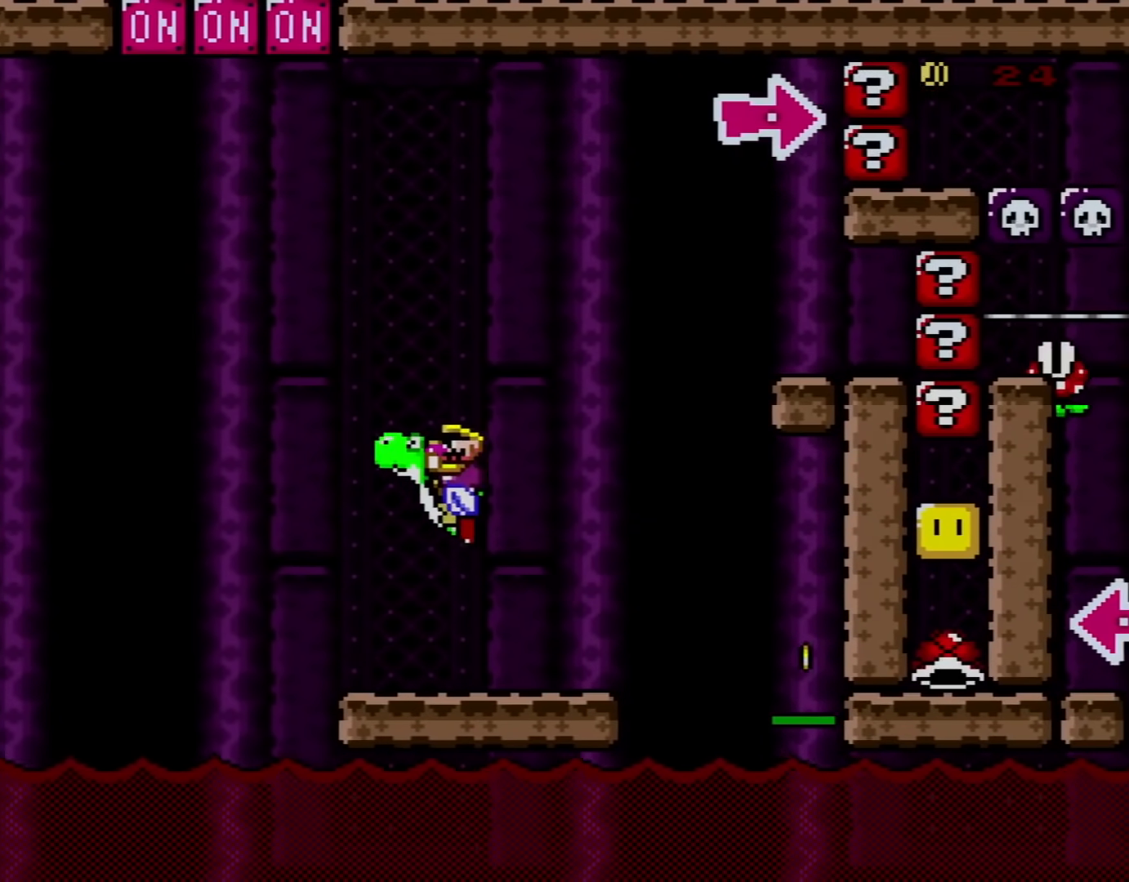
{"buttons": ["B", "Y", "DPAD_RIGHT"], "events": [[150, "B", "up"], [200, "B", "down"], [301, "DPAD_LEFT", "up"], [334, "B", "up"], [367, "DPAD_UP", "up"], [434, "B", "down"], [434, "DPAD_RIGHT", "down"]]}
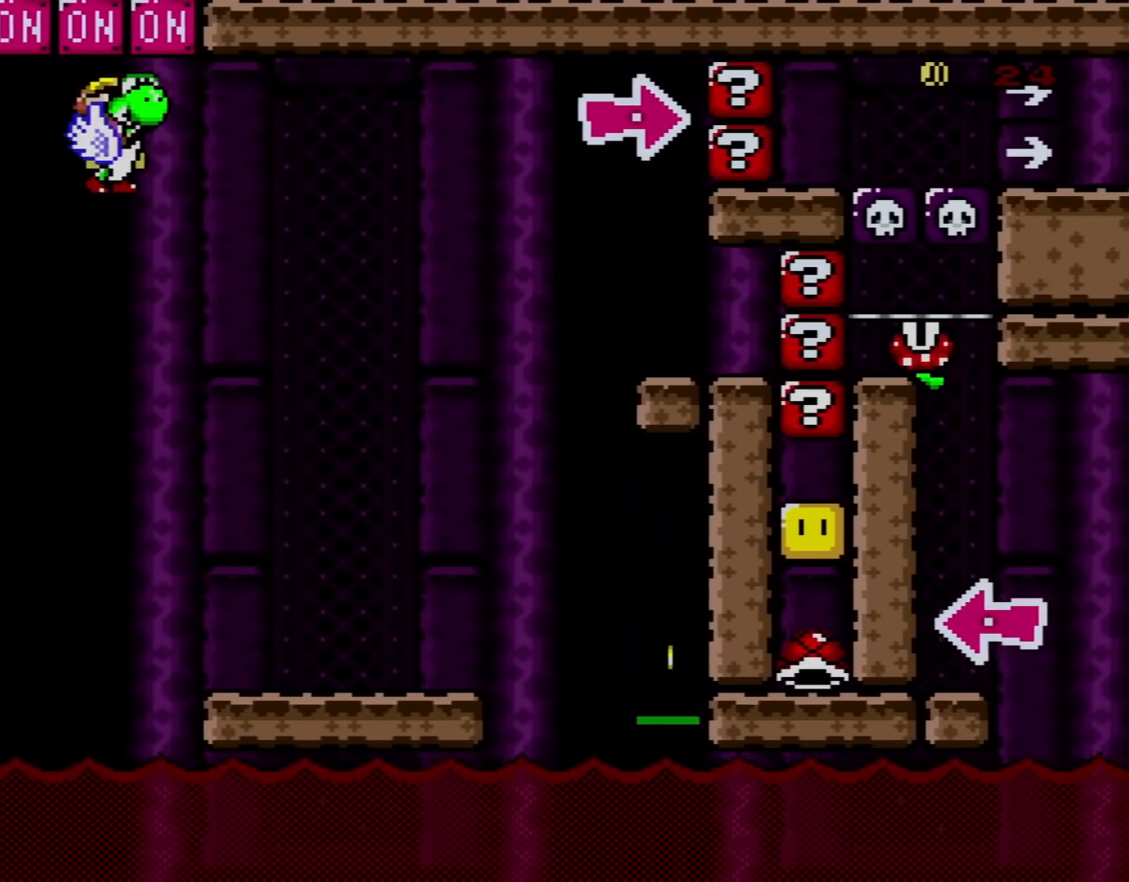
{"buttons": ["Y"], "events": [[50, "DPAD_RIGHT", "up"], [167, "DPAD_RIGHT", "down"], [300, "B", "up"], [300, "DPAD_RIGHT", "up"]]}
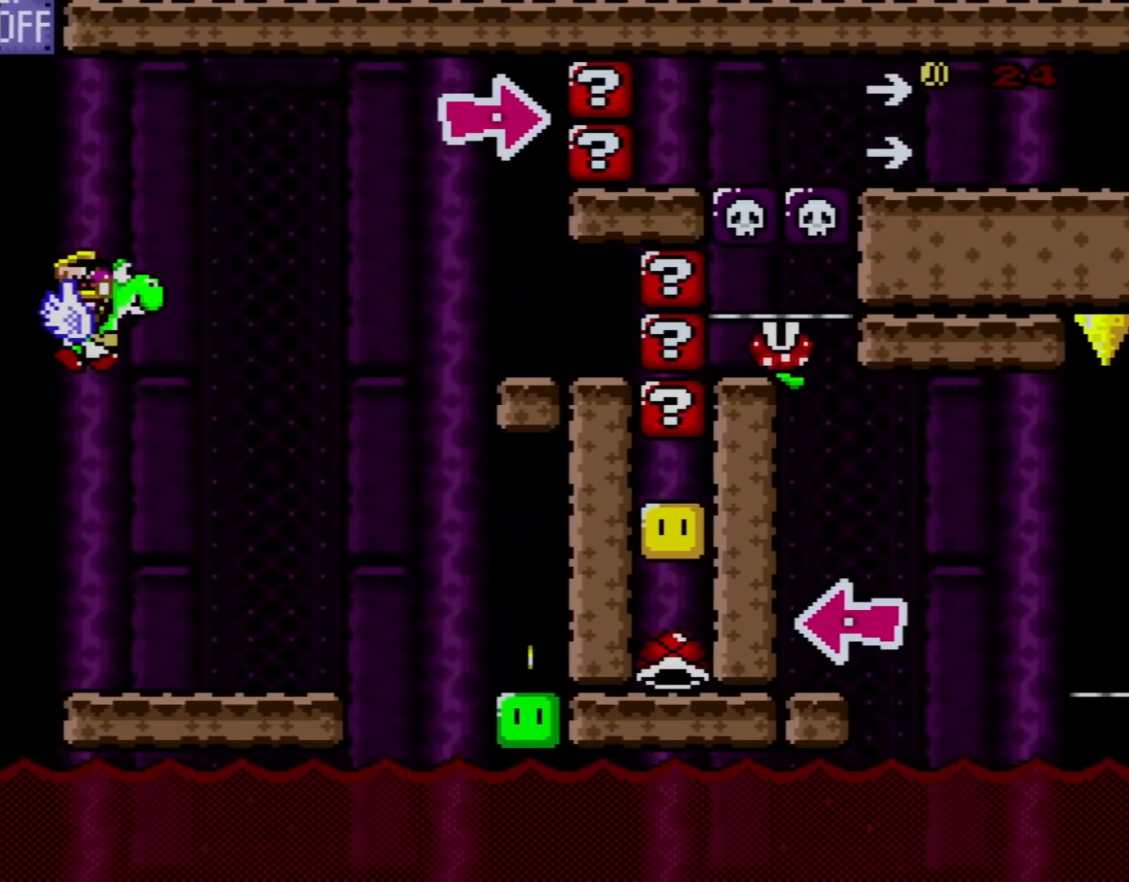
{"buttons": ["Y"], "events": [[184, "DPAD_RIGHT", "down"], [451, "DPAD_RIGHT", "up"]]}
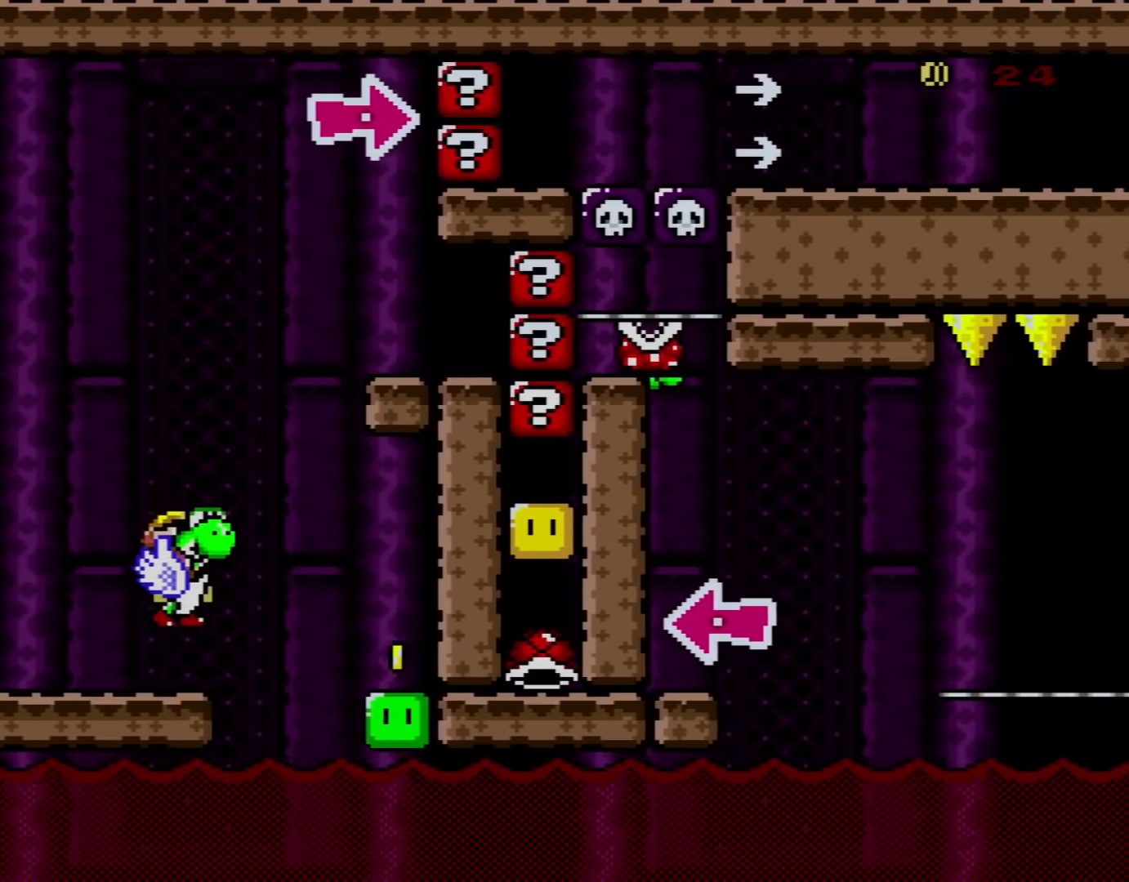
{"buttons": ["Y", "DPAD_RIGHT"], "events": [[16, "DPAD_LEFT", "down"], [16, "DPAD_UP", "down"], [50, "DPAD_UP", "up"], [83, "DPAD_UP", "down"], [150, "B", "down"], [150, "DPAD_LEFT", "up"], [167, "DPAD_RIGHT", "down"], [167, "DPAD_UP", "up"], [200, "B", "up"], [417, "DPAD_RIGHT", "up"], [450, "DPAD_RIGHT", "down"]]}
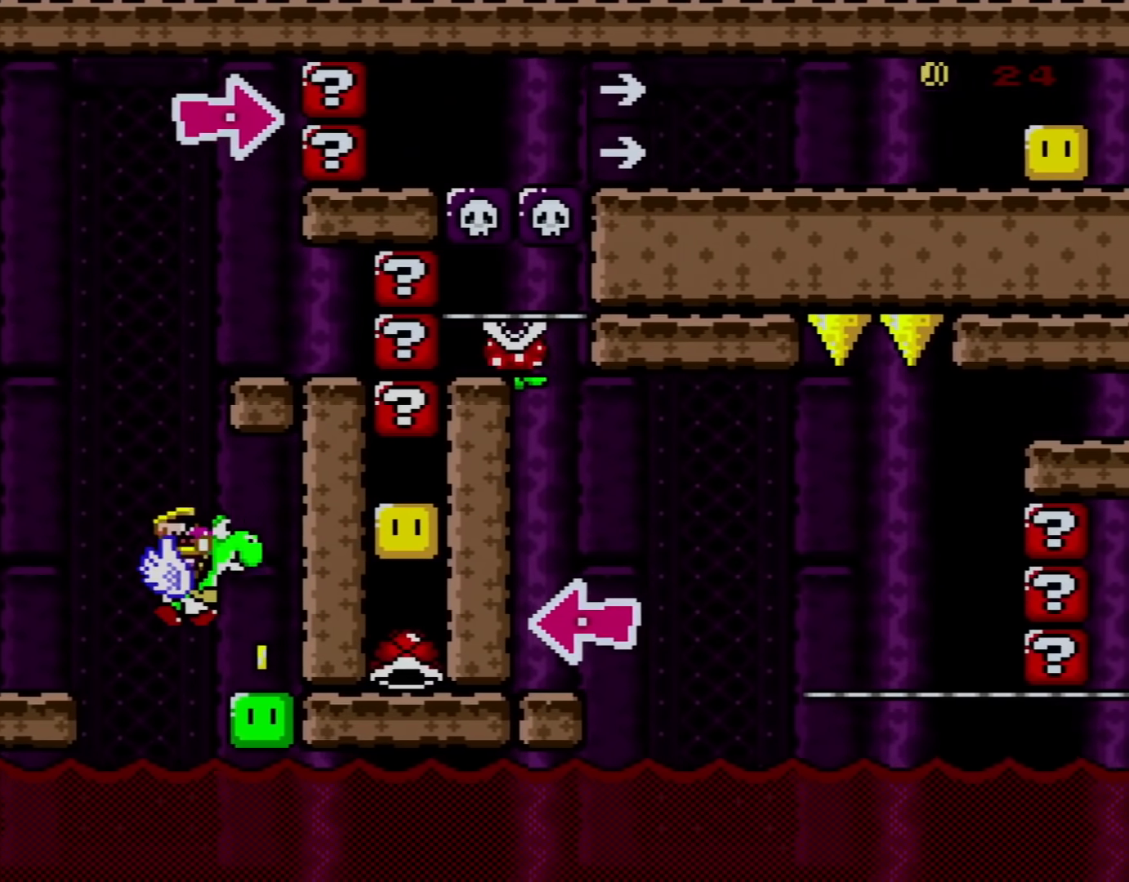
{"buttons": ["Y", "DPAD_UP", "DPAD_LEFT"], "events": [[134, "Y", "up"], [200, "Y", "down"], [234, "DPAD_RIGHT", "up"], [351, "DPAD_LEFT", "down"], [401, "DPAD_UP", "down"]]}
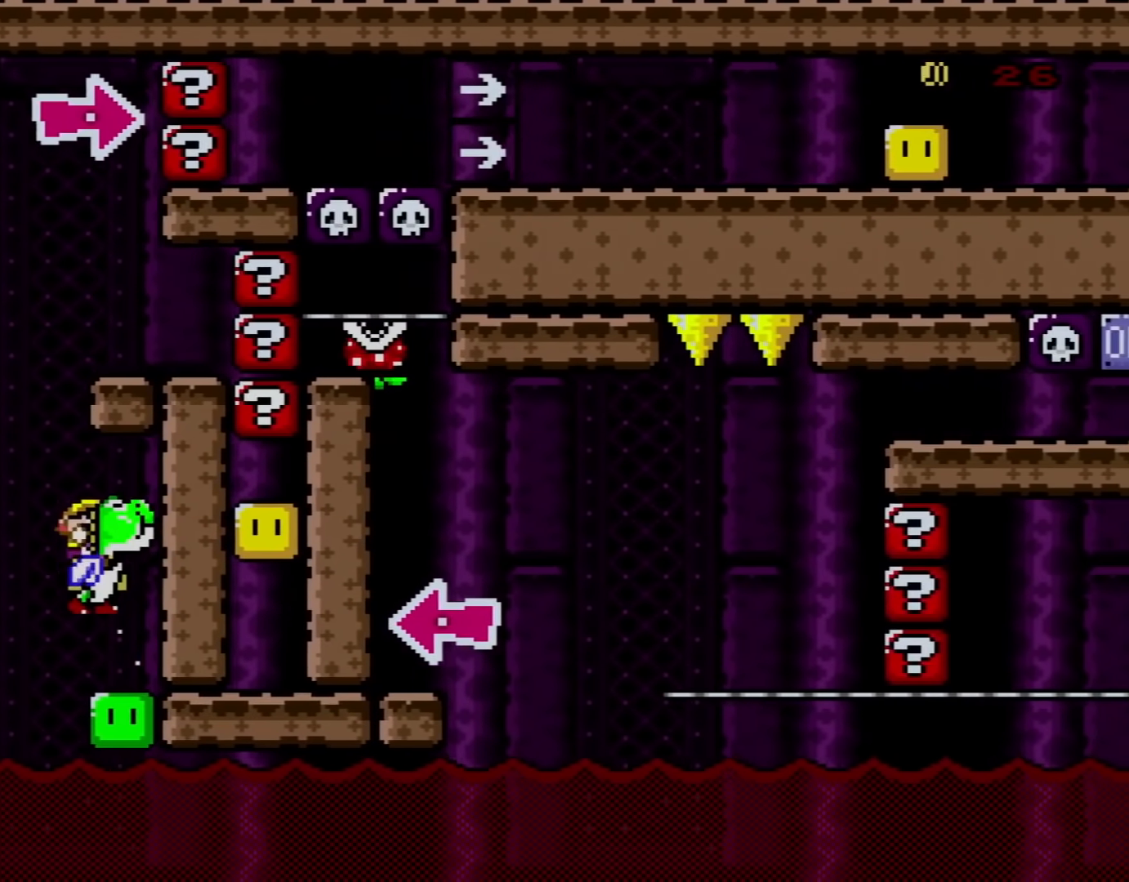
{"buttons": ["Y"], "events": [[50, "B", "down"], [50, "DPAD_UP", "up"], [100, "DPAD_UP", "down"], [200, "B", "up"], [267, "B", "down"], [383, "DPAD_LEFT", "up"], [417, "B", "up"], [484, "DPAD_UP", "up"]]}
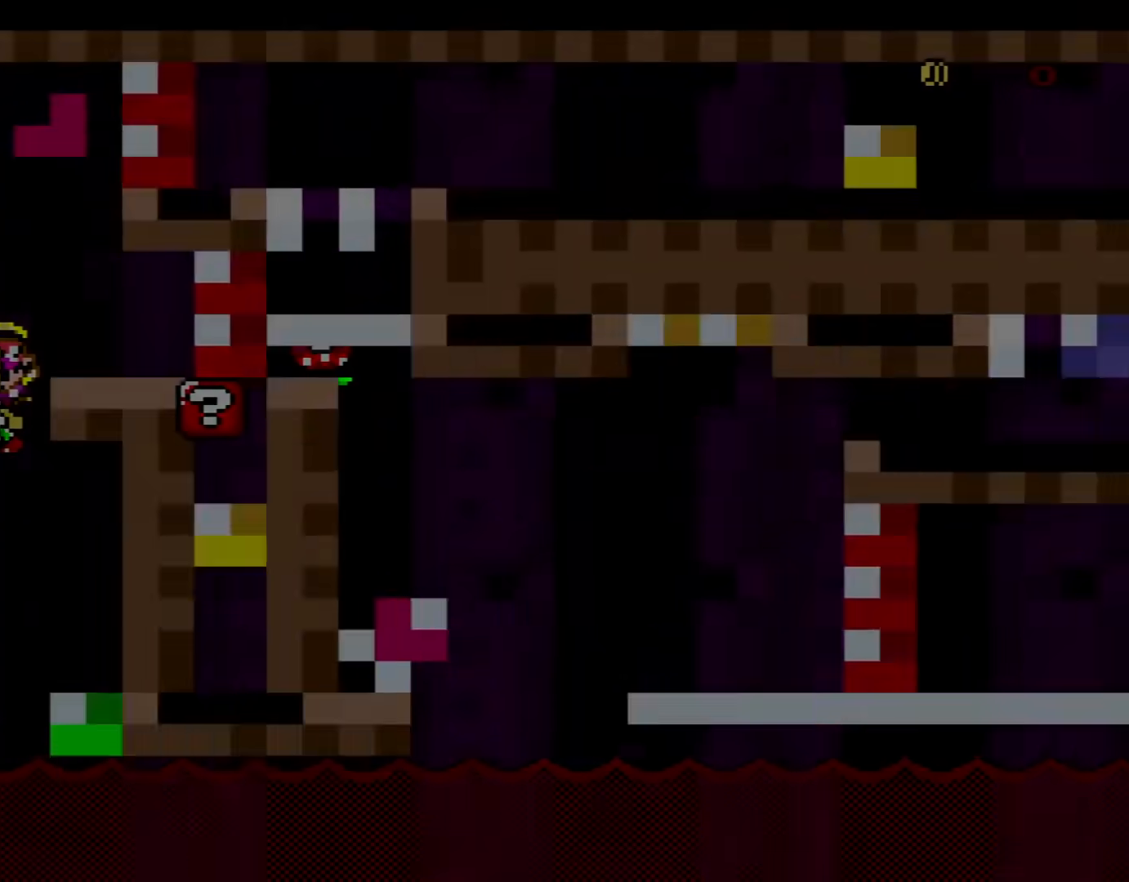
{"buttons": ["Y"], "events": [[17, "B", "down"], [134, "B", "up"]]}
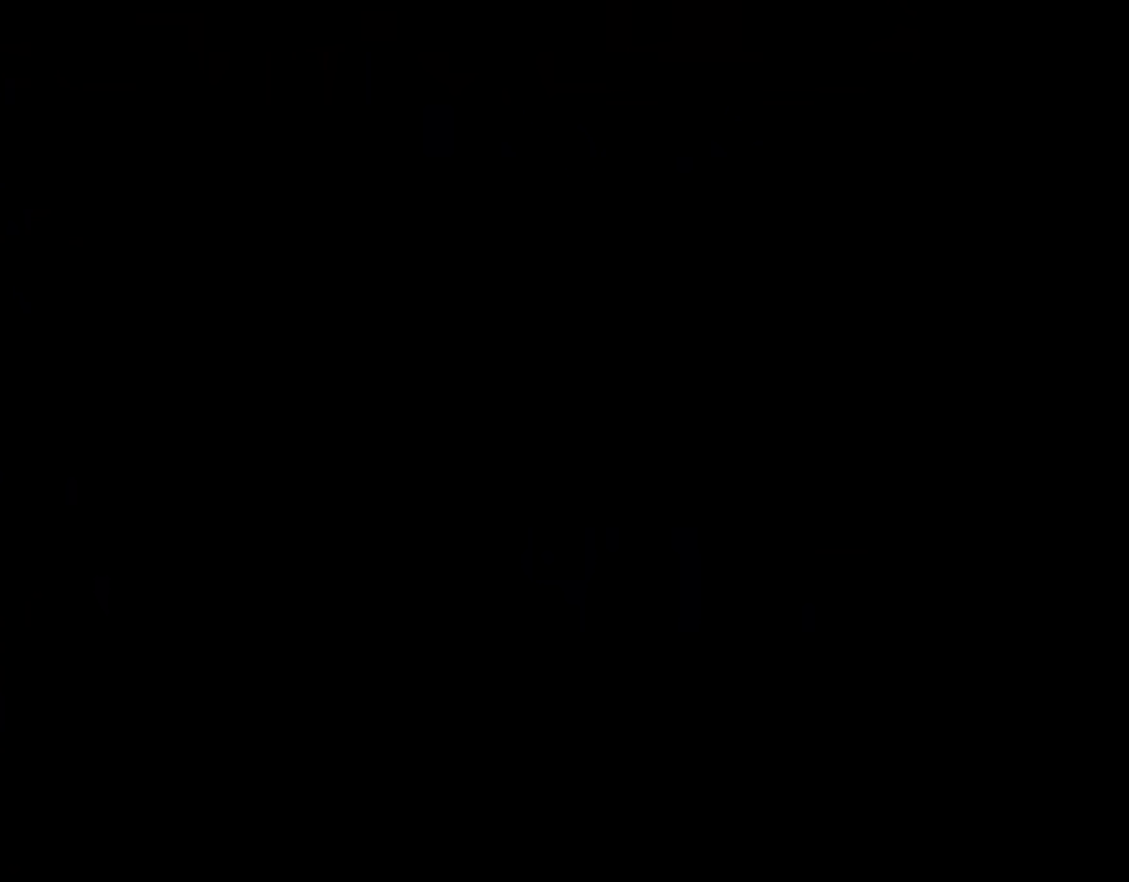
{"buttons": ["Y"], "events": []}
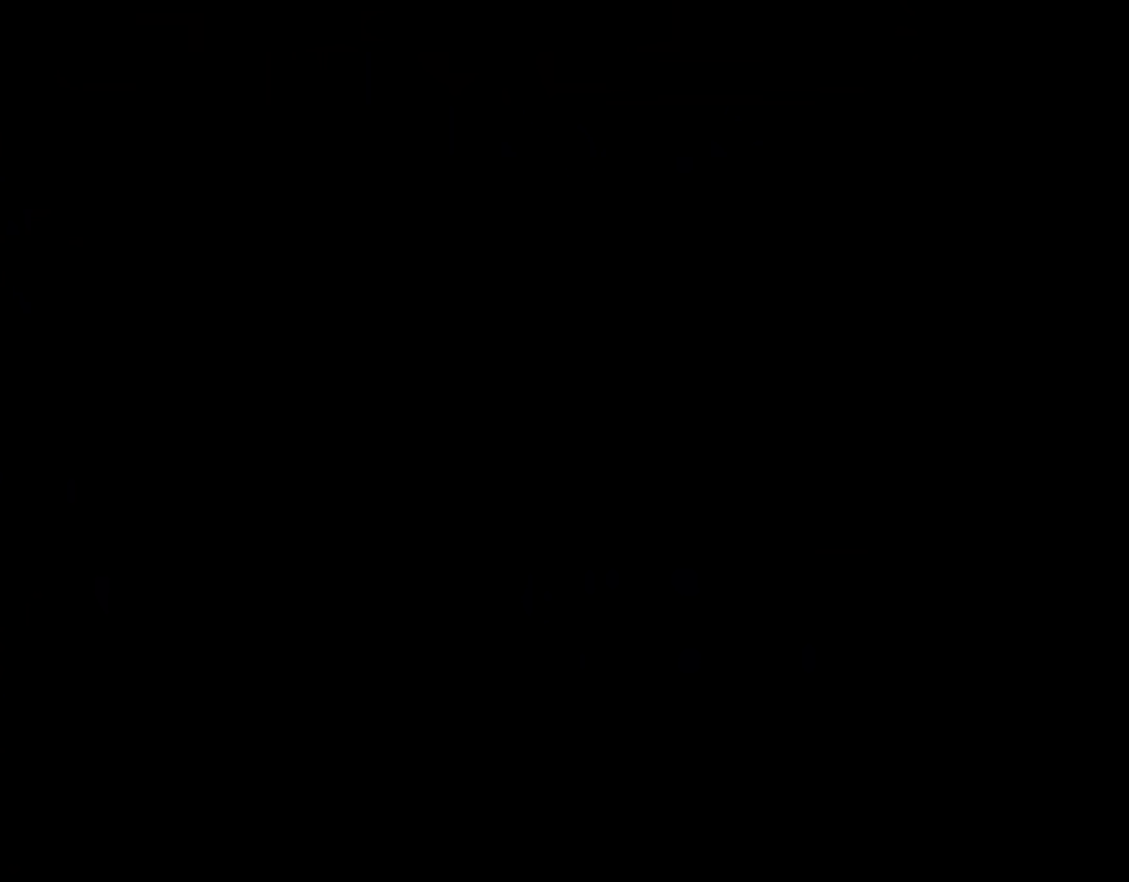
{"buttons": ["Y", "DPAD_RIGHT"], "events": [[84, "DPAD_RIGHT", "down"], [334, "DPAD_RIGHT", "up"], [384, "DPAD_LEFT", "down"], [417, "DPAD_UP", "down"], [417, "Y", "up"], [467, "DPAD_LEFT", "up"], [467, "DPAD_RIGHT", "down"], [467, "DPAD_UP", "up"], [501, "Y", "down"]]}
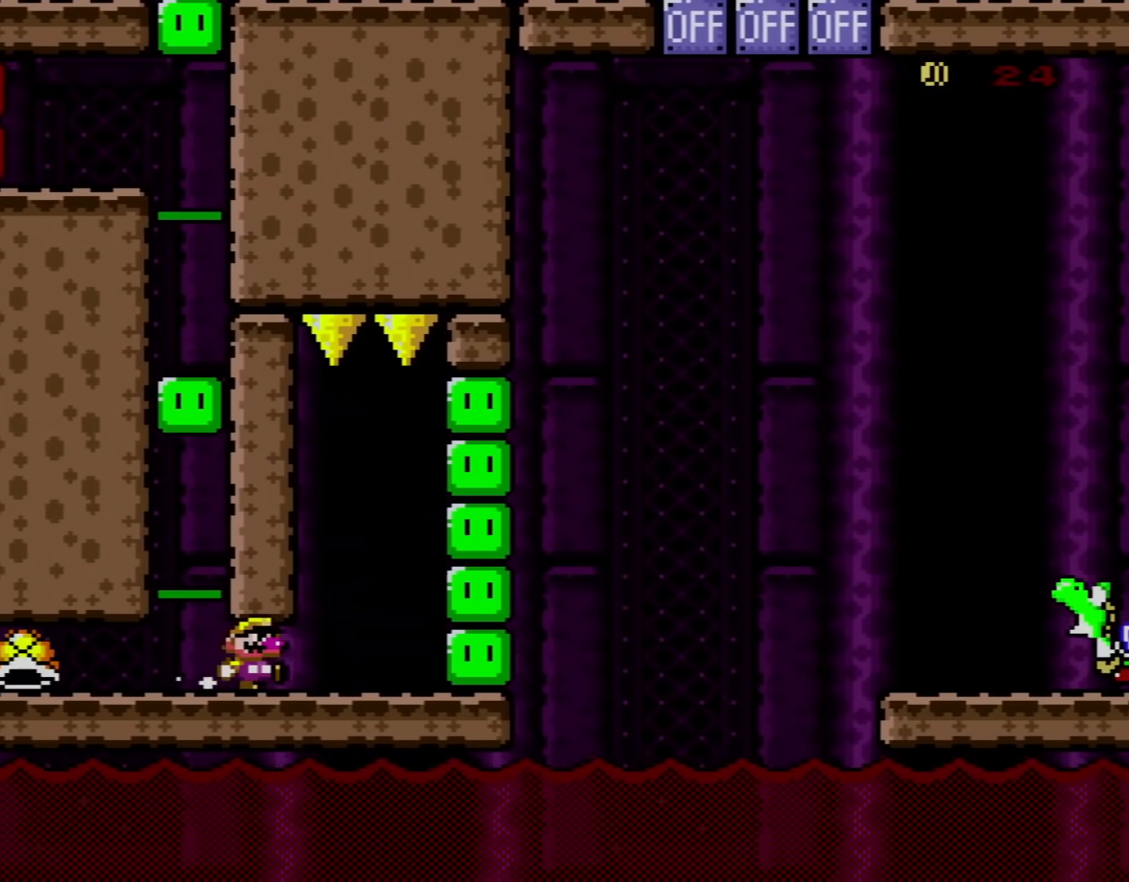
{"buttons": ["B", "Y", "DPAD_RIGHT"], "events": [[433, "B", "down"]]}
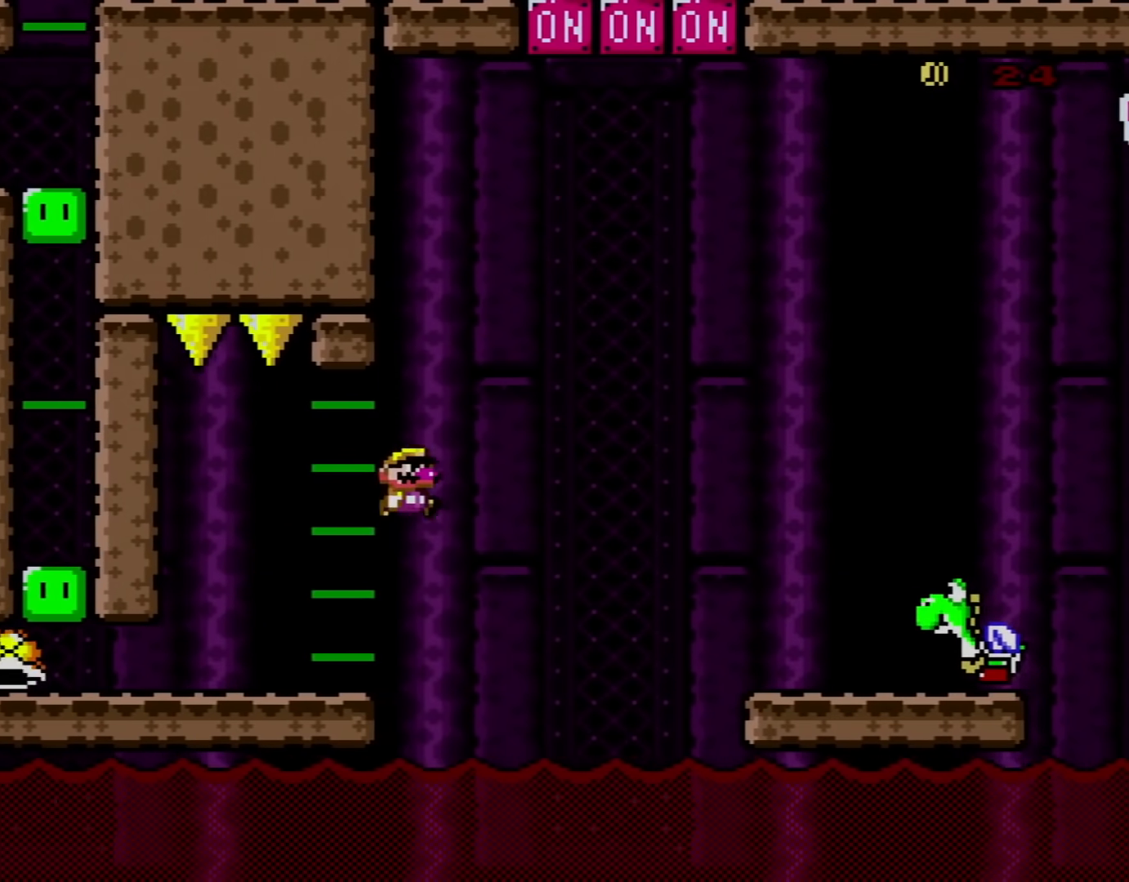
{"buttons": ["B", "Y", "DPAD_RIGHT"], "events": []}
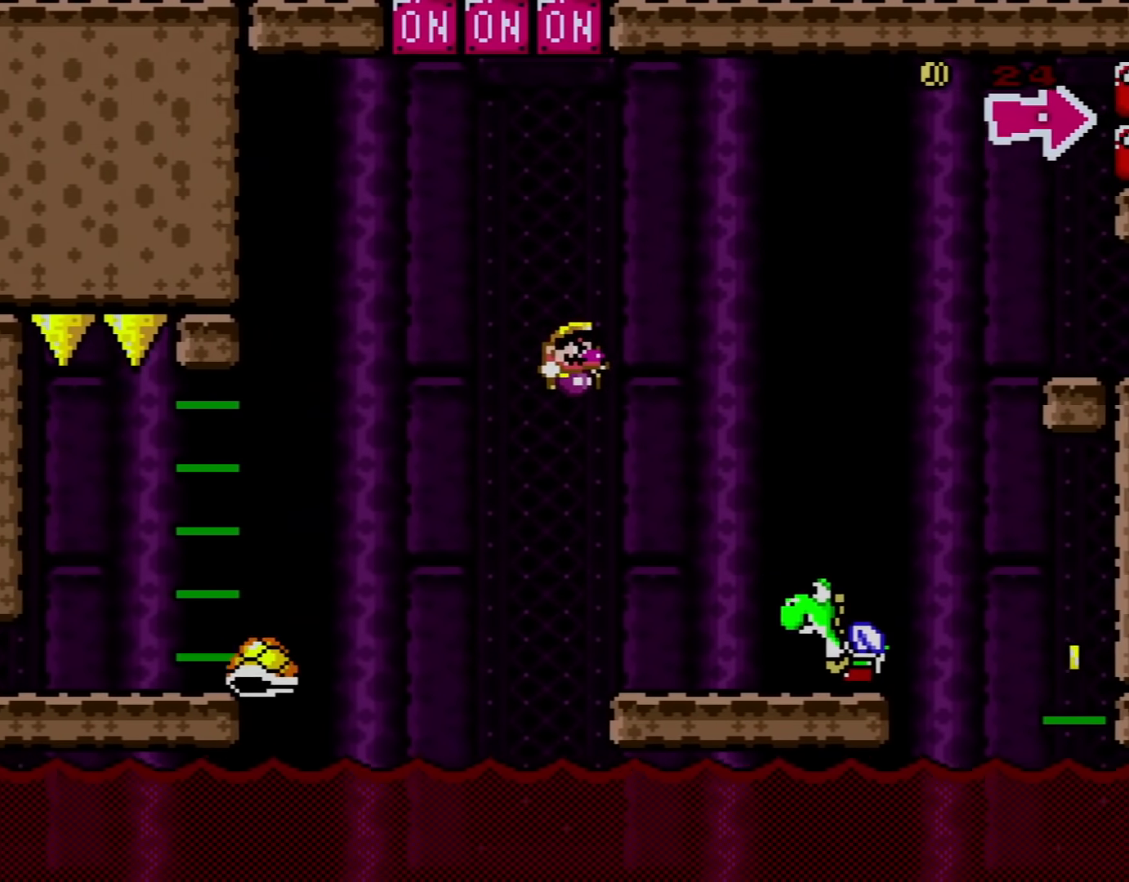
{"buttons": ["Y", "DPAD_RIGHT"], "events": [[283, "B", "up"], [300, "DPAD_LEFT", "down"], [300, "DPAD_RIGHT", "up"], [383, "DPAD_UP", "down"], [433, "B", "down"], [433, "DPAD_LEFT", "up"], [433, "DPAD_UP", "up"], [467, "DPAD_RIGHT", "down"], [500, "B", "up"]]}
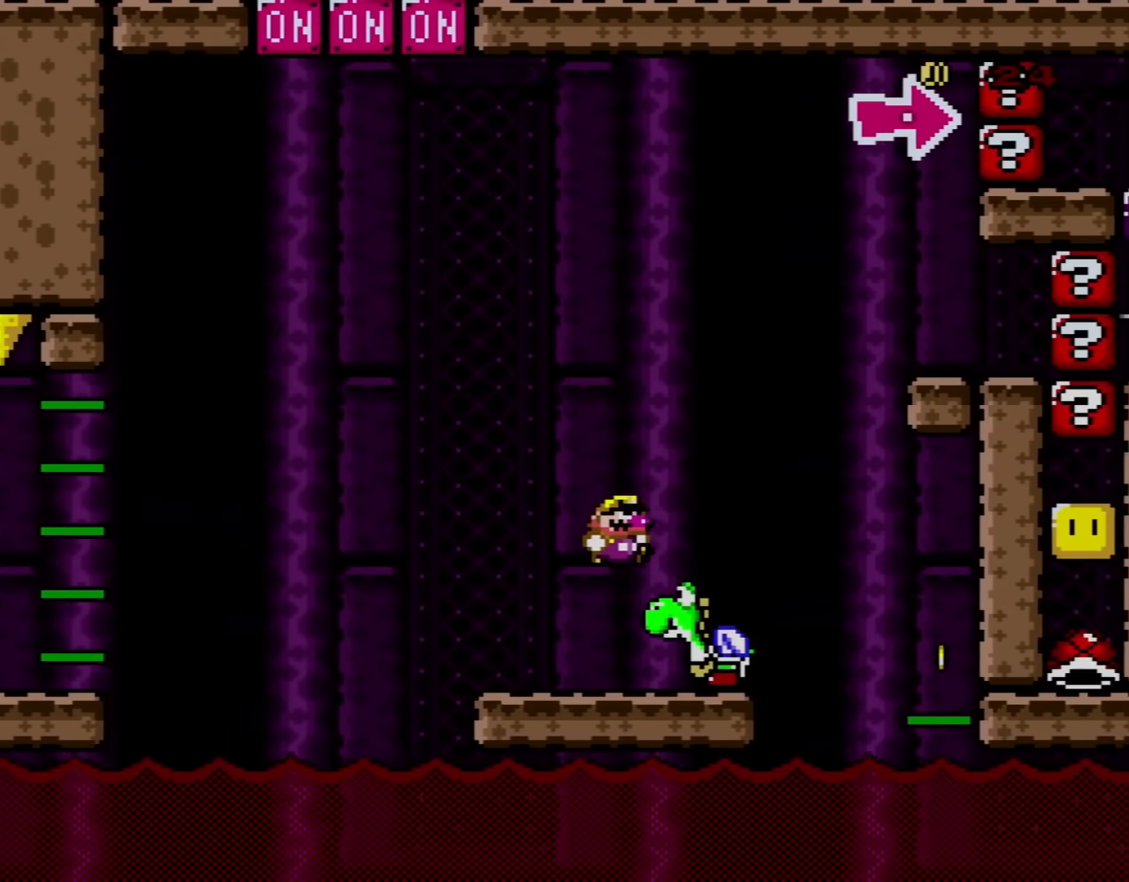
{"buttons": ["Y", "DPAD_RIGHT"], "events": [[284, "DPAD_RIGHT", "up"], [317, "DPAD_LEFT", "down"], [367, "DPAD_UP", "down"], [434, "DPAD_LEFT", "up"], [434, "DPAD_RIGHT", "down"], [434, "DPAD_UP", "up"]]}
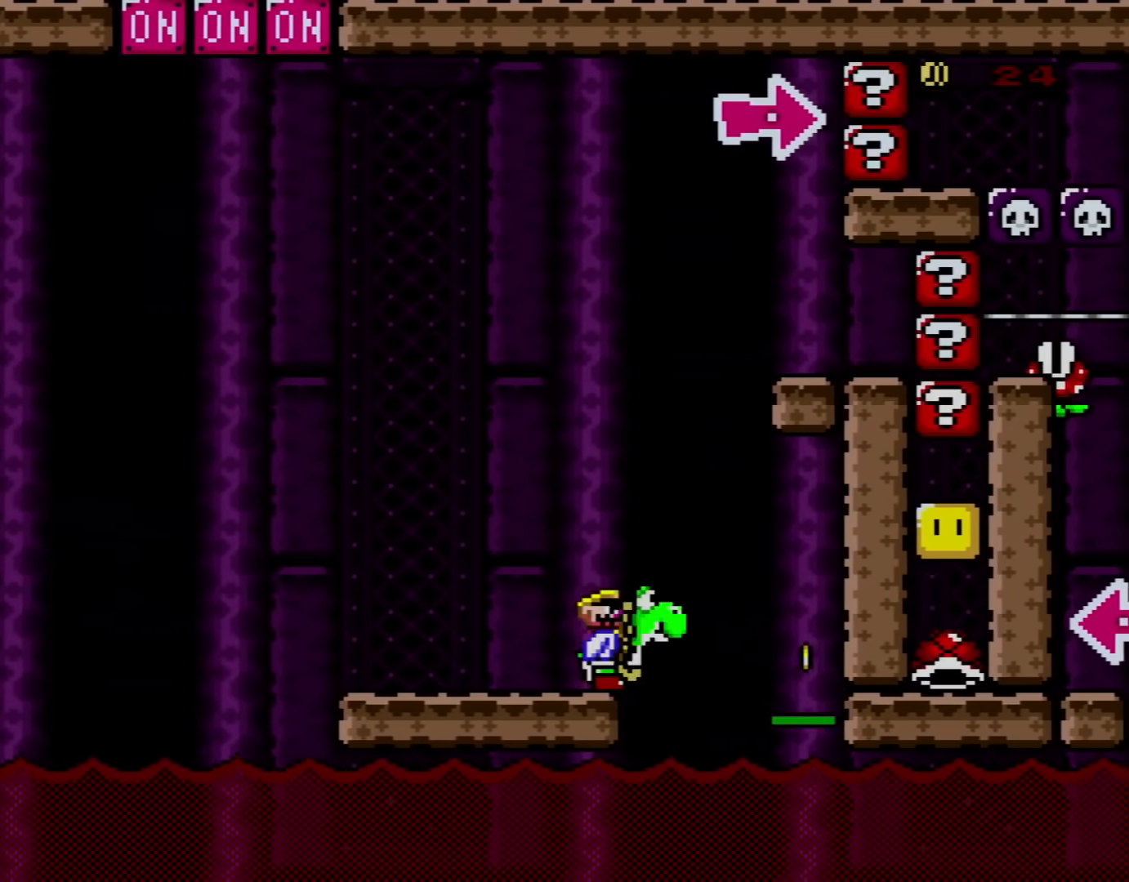
{"buttons": ["Y", "DPAD_UP", "DPAD_LEFT"], "events": [[33, "DPAD_RIGHT", "up"], [50, "DPAD_UP", "down"], [117, "B", "down"], [117, "DPAD_RIGHT", "down"], [117, "DPAD_UP", "up"], [150, "DPAD_LEFT", "down"], [150, "DPAD_RIGHT", "up"], [150, "DPAD_UP", "down"], [217, "DPAD_UP", "up"], [283, "DPAD_UP", "down"], [433, "B", "up"]]}
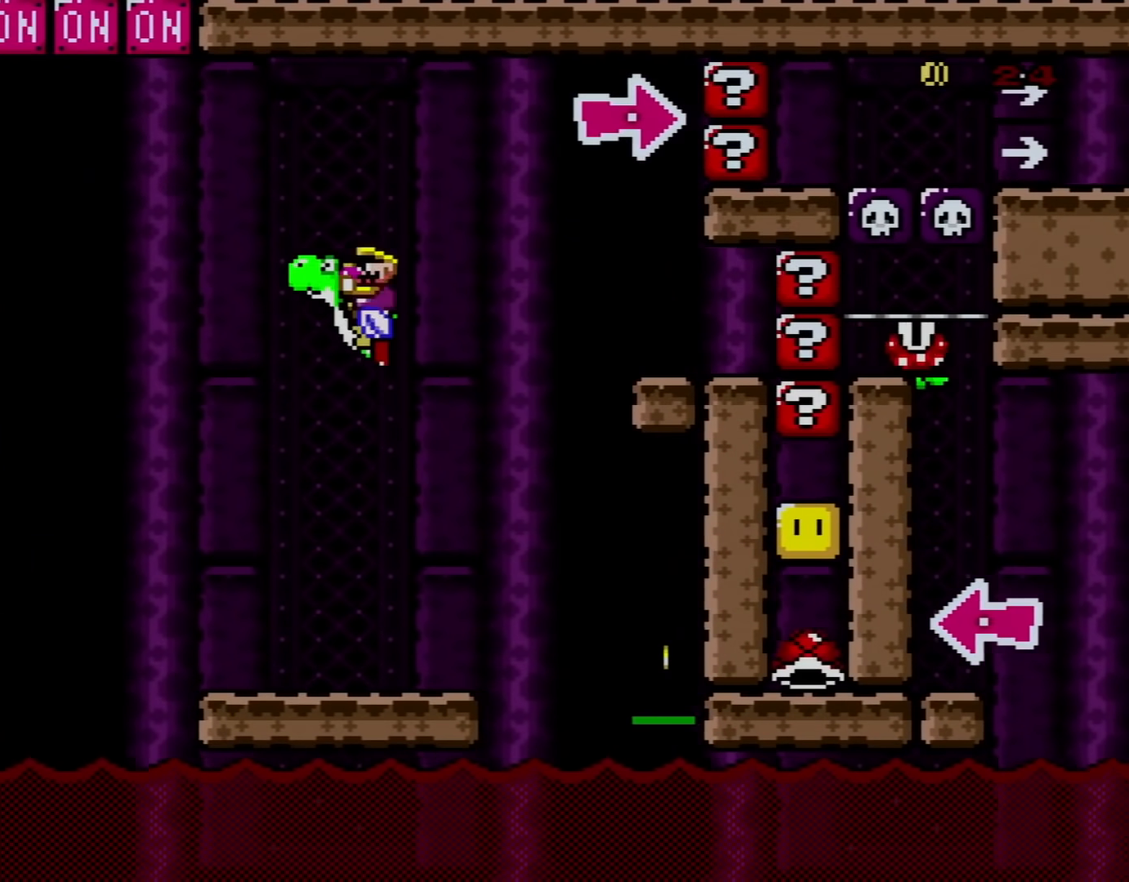
{"buttons": ["Y", "DPAD_RIGHT"], "events": [[34, "B", "down"], [184, "B", "up"], [284, "B", "down"], [401, "DPAD_LEFT", "up"], [434, "DPAD_RIGHT", "down"], [434, "DPAD_UP", "up"], [467, "B", "up"]]}
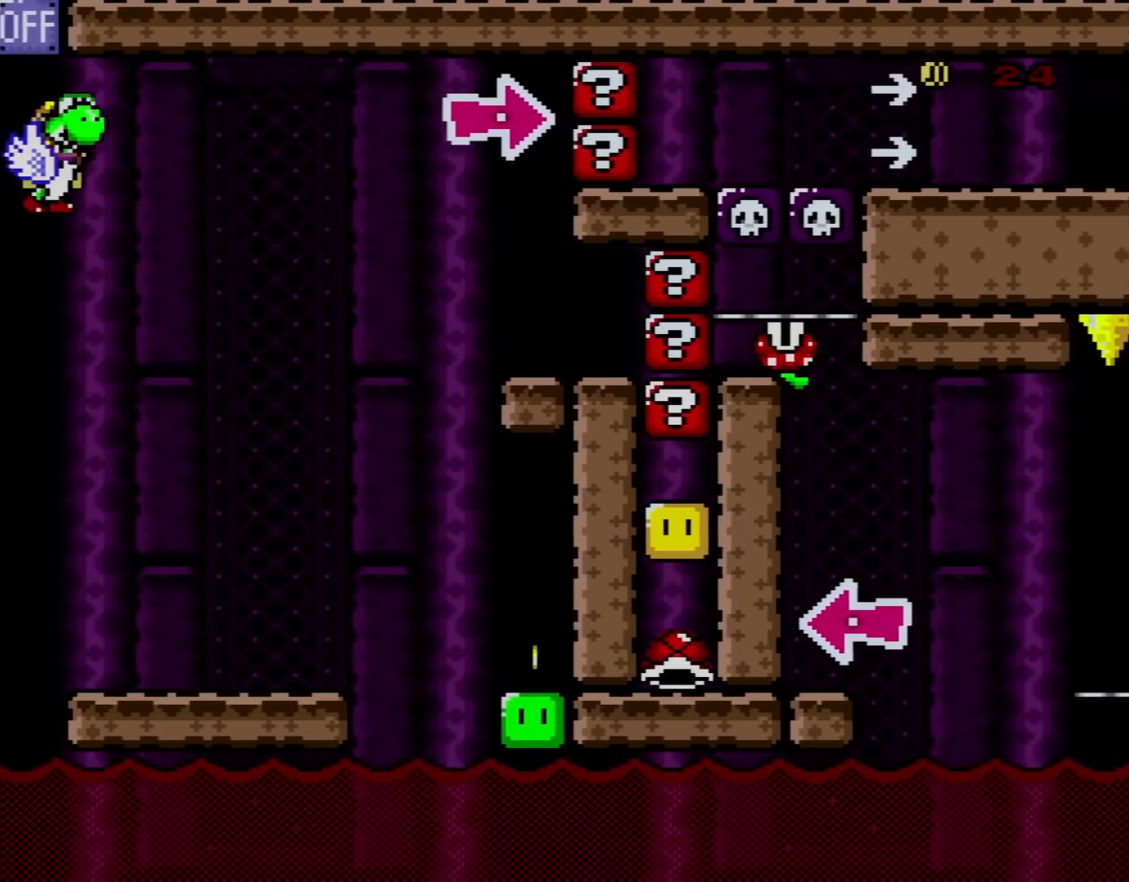
{"buttons": ["Y", "DPAD_RIGHT"], "events": []}
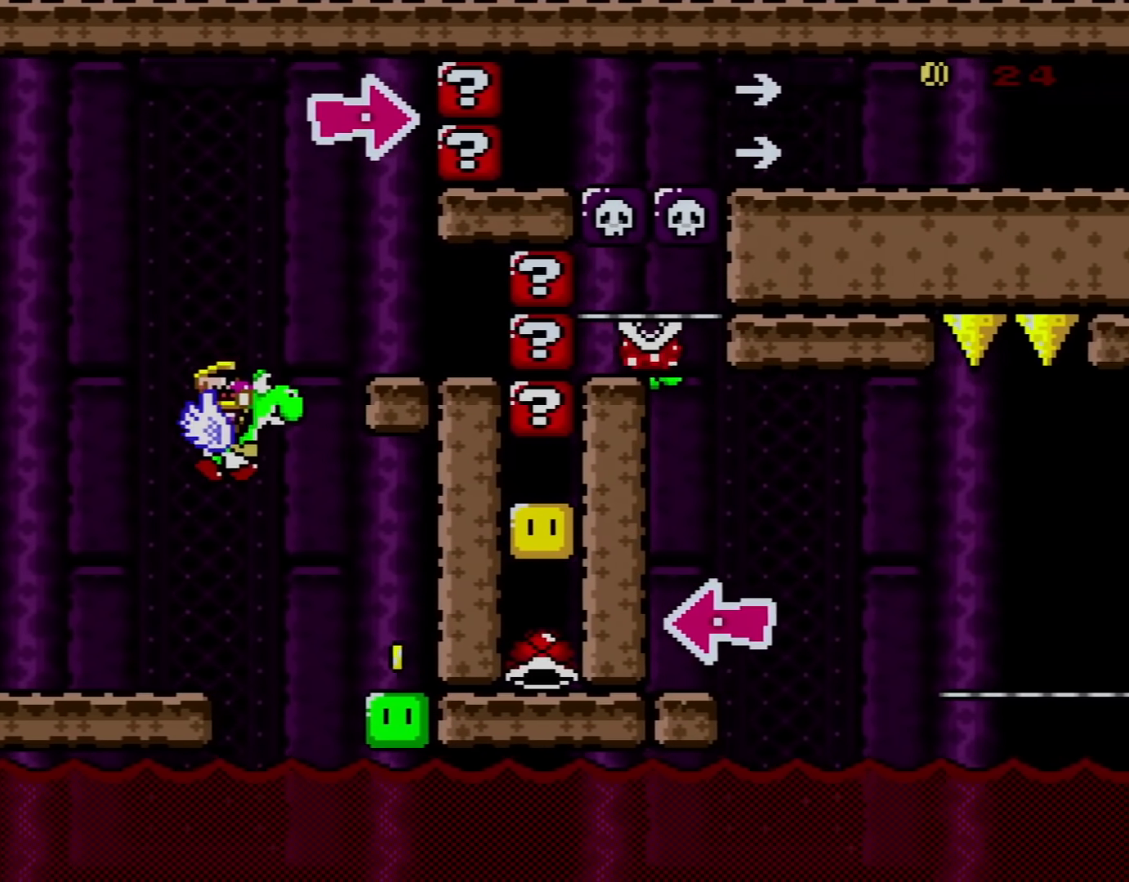
{"buttons": ["Y"], "events": [[217, "Y", "up"], [334, "Y", "down"], [434, "DPAD_RIGHT", "up"]]}
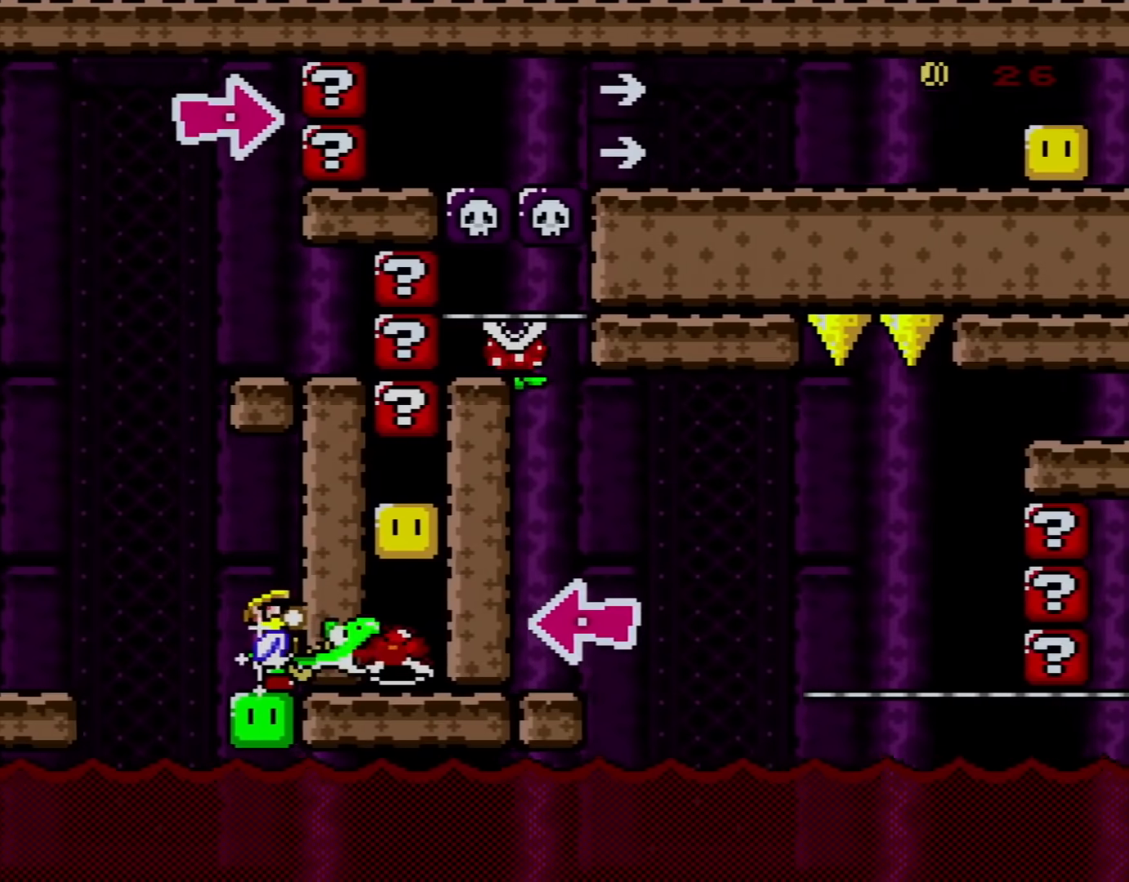
{"buttons": ["B", "Y", "DPAD_UP", "DPAD_LEFT"], "events": [[116, "DPAD_LEFT", "down"], [116, "DPAD_UP", "down"], [183, "B", "down"], [333, "B", "up"], [467, "B", "down"]]}
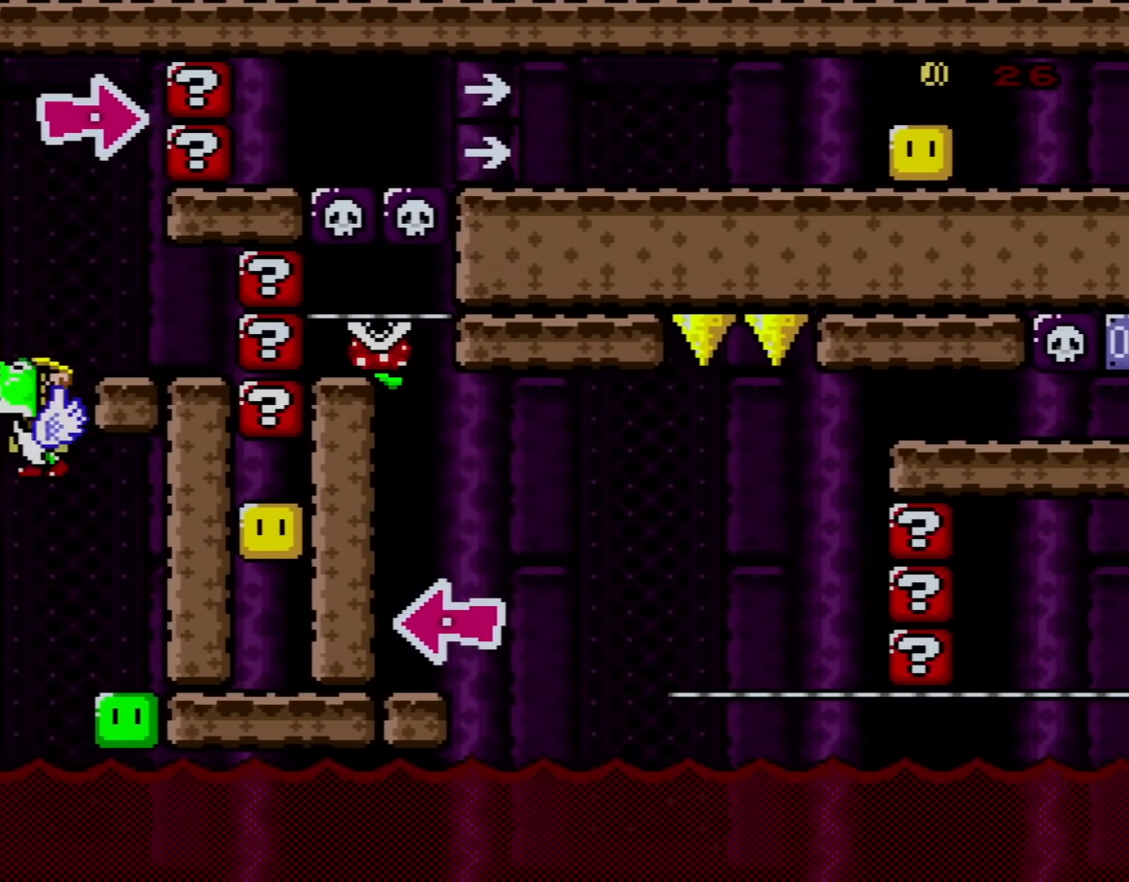
{"buttons": ["B", "Y", "DPAD_UP", "DPAD_LEFT"], "events": [[17, "DPAD_LEFT", "up"], [50, "DPAD_RIGHT", "down"], [50, "DPAD_UP", "up"], [184, "B", "up"], [184, "Y", "up"], [267, "Y", "down"], [301, "DPAD_RIGHT", "up"], [467, "B", "down"], [467, "DPAD_LEFT", "down"], [467, "DPAD_UP", "down"]]}
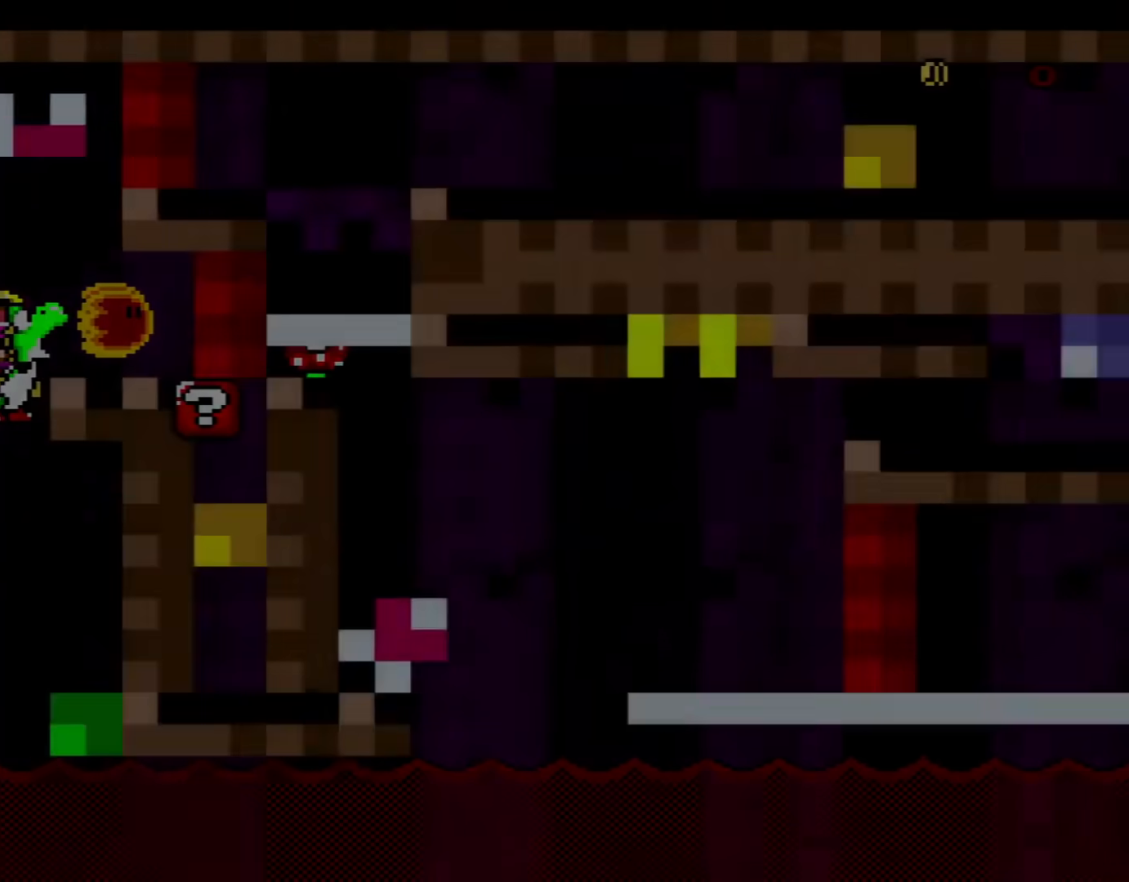
{"buttons": ["Y"], "events": [[67, "DPAD_LEFT", "up"], [100, "DPAD_UP", "up"], [134, "B", "up"]]}
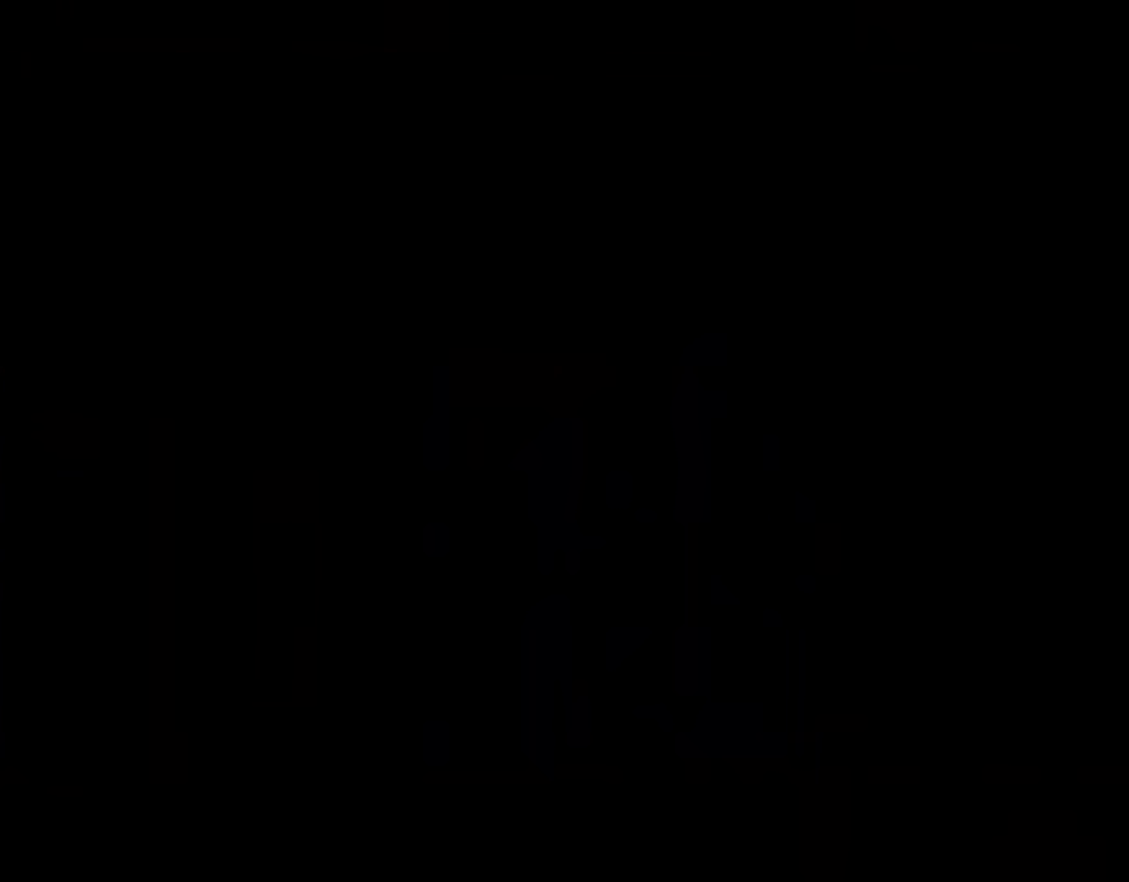
{"buttons": ["Y"], "events": []}
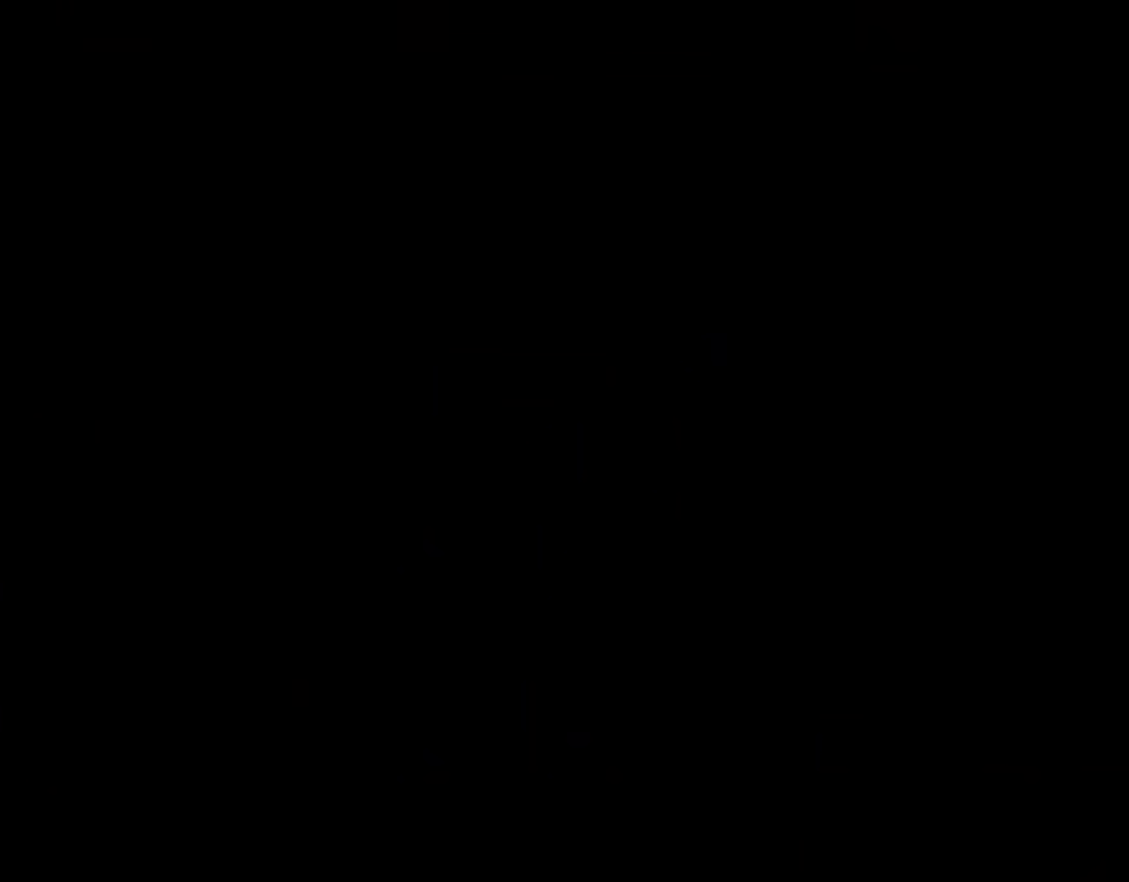
{"buttons": [], "events": [[434, "Y", "up"]]}
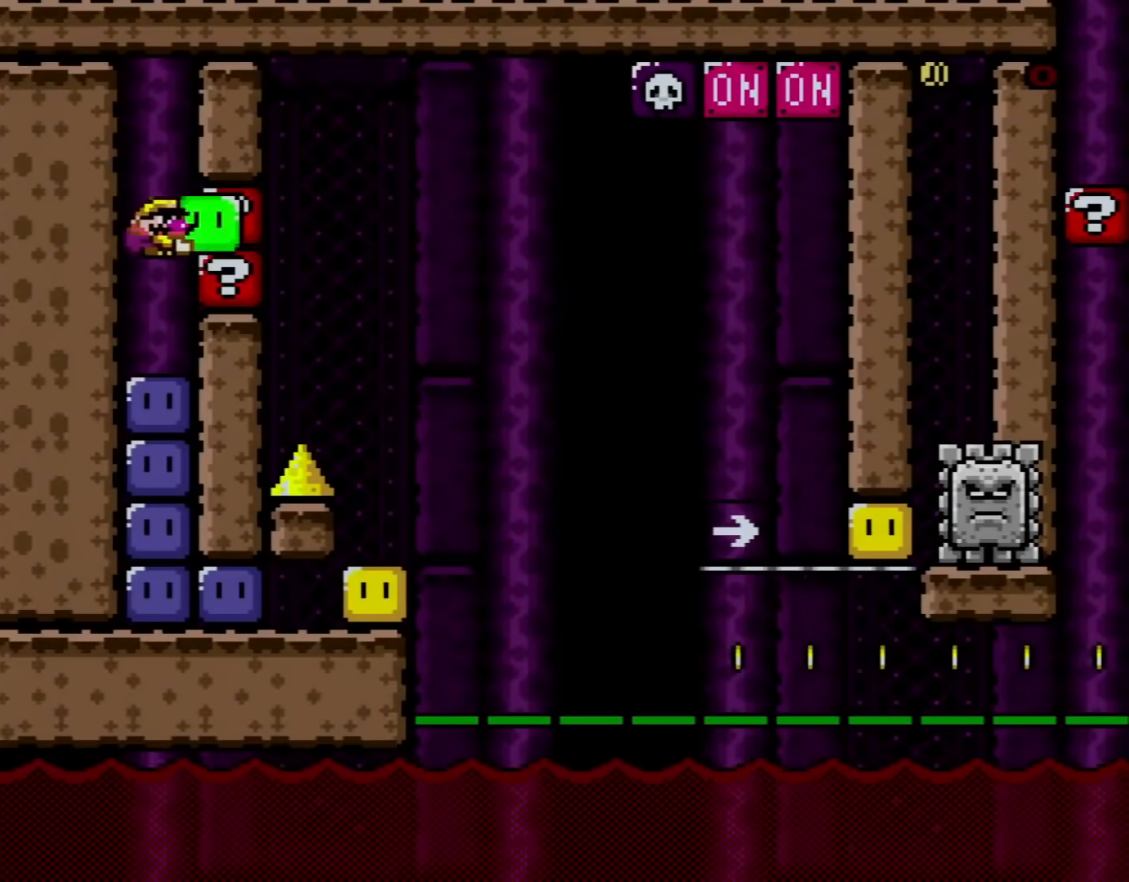
{"buttons": ["DPAD_RIGHT"], "events": [[33, "Y", "down"], [150, "Y", "up"], [216, "Y", "down"], [300, "DPAD_RIGHT", "down"], [300, "Y", "up"], [367, "Y", "down"], [467, "Y", "up"]]}
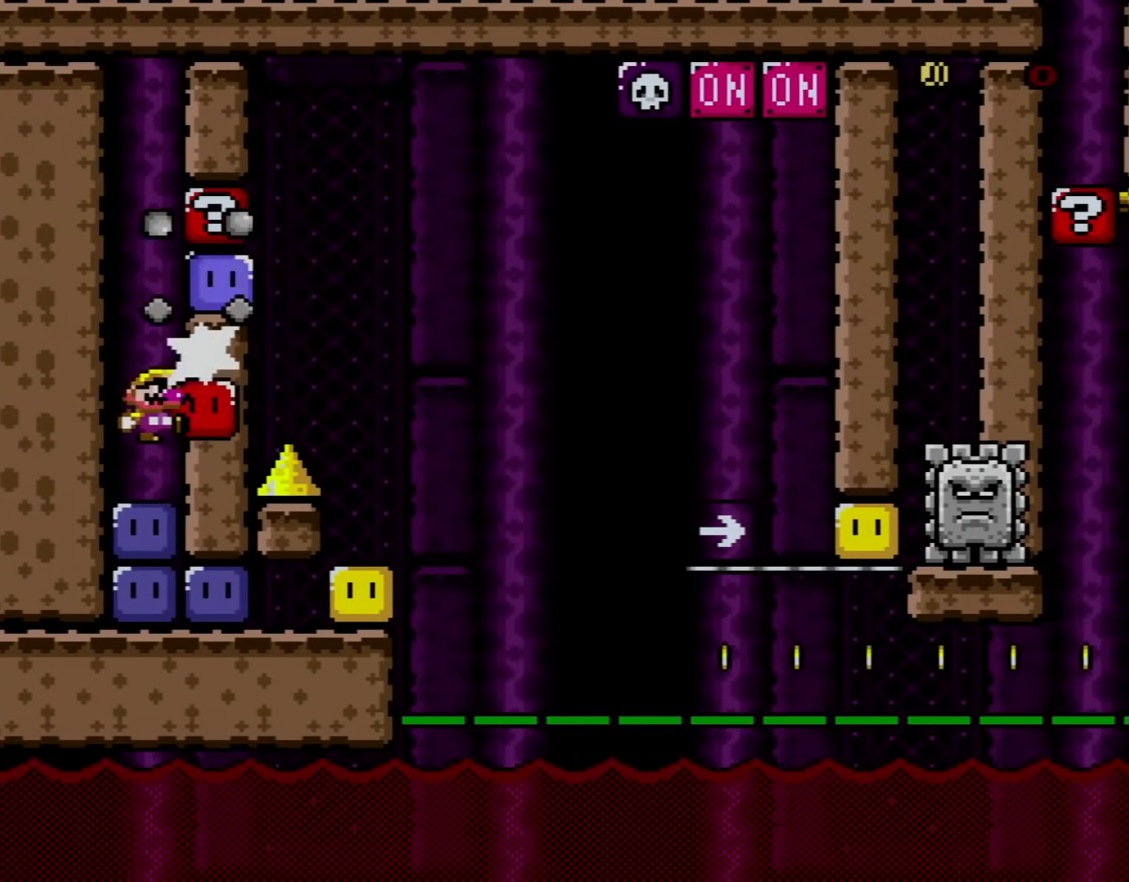
{"buttons": ["DPAD_RIGHT"], "events": [[50, "Y", "down"], [184, "Y", "up"], [250, "Y", "down"], [334, "Y", "up"], [400, "Y", "down"], [484, "Y", "up"]]}
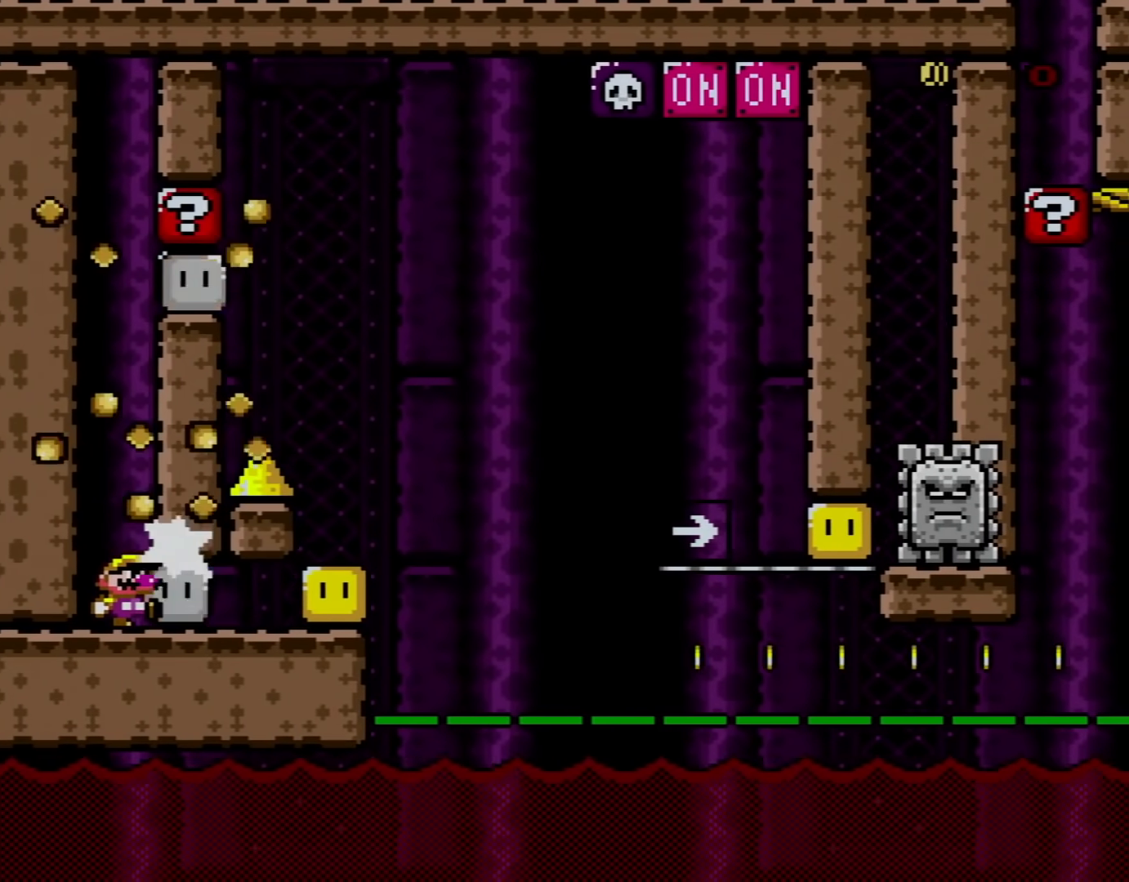
{"buttons": ["B", "Y", "DPAD_RIGHT"], "events": [[116, "Y", "down"], [200, "Y", "up"], [266, "Y", "down"], [367, "Y", "up"], [433, "Y", "down"], [483, "B", "down"]]}
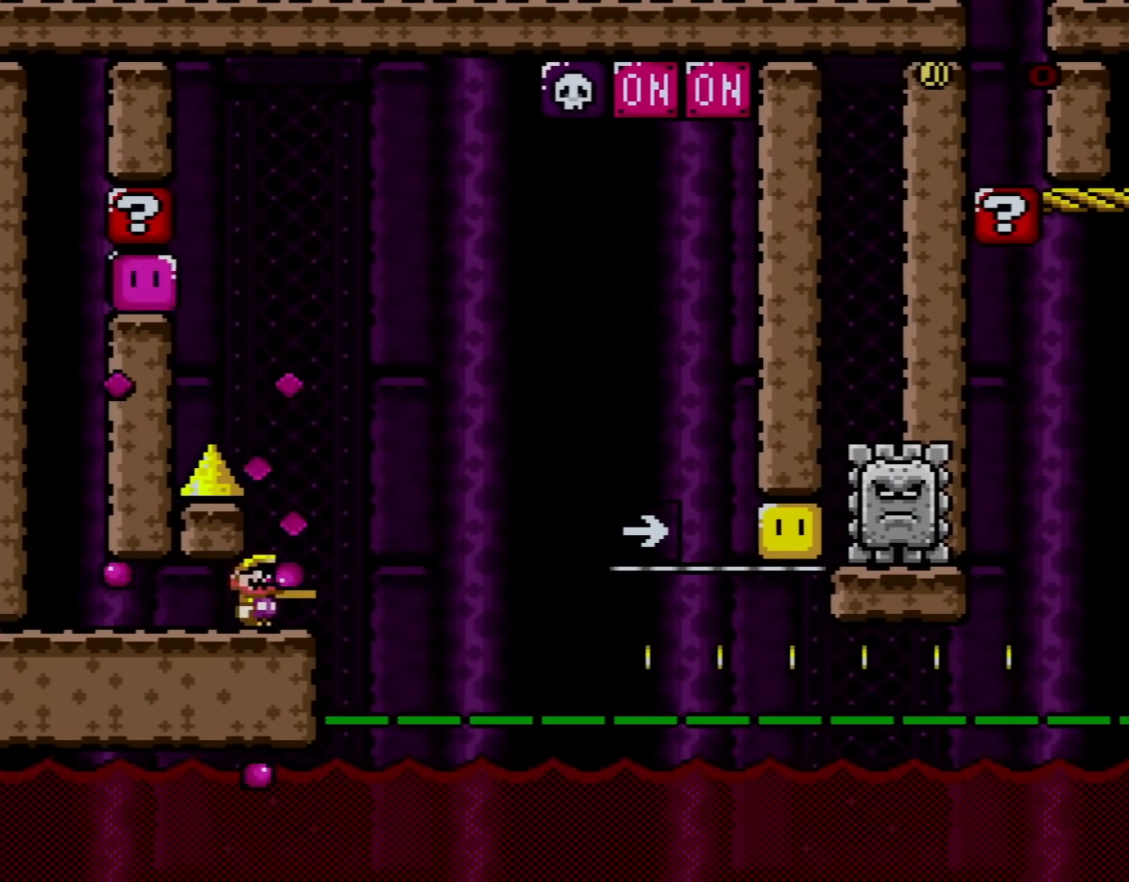
{"buttons": ["B", "X", "DPAD_UP", "DPAD_LEFT"], "events": [[83, "A", "down"], [83, "Y", "up"], [150, "X", "down"], [184, "B", "up"], [184, "X", "up"], [217, "A", "up"], [234, "DPAD_RIGHT", "up"], [234, "DPAD_UP", "down"], [234, "Y", "down"], [267, "B", "down"], [267, "DPAD_LEFT", "down"], [501, "X", "down"], [501, "Y", "up"]]}
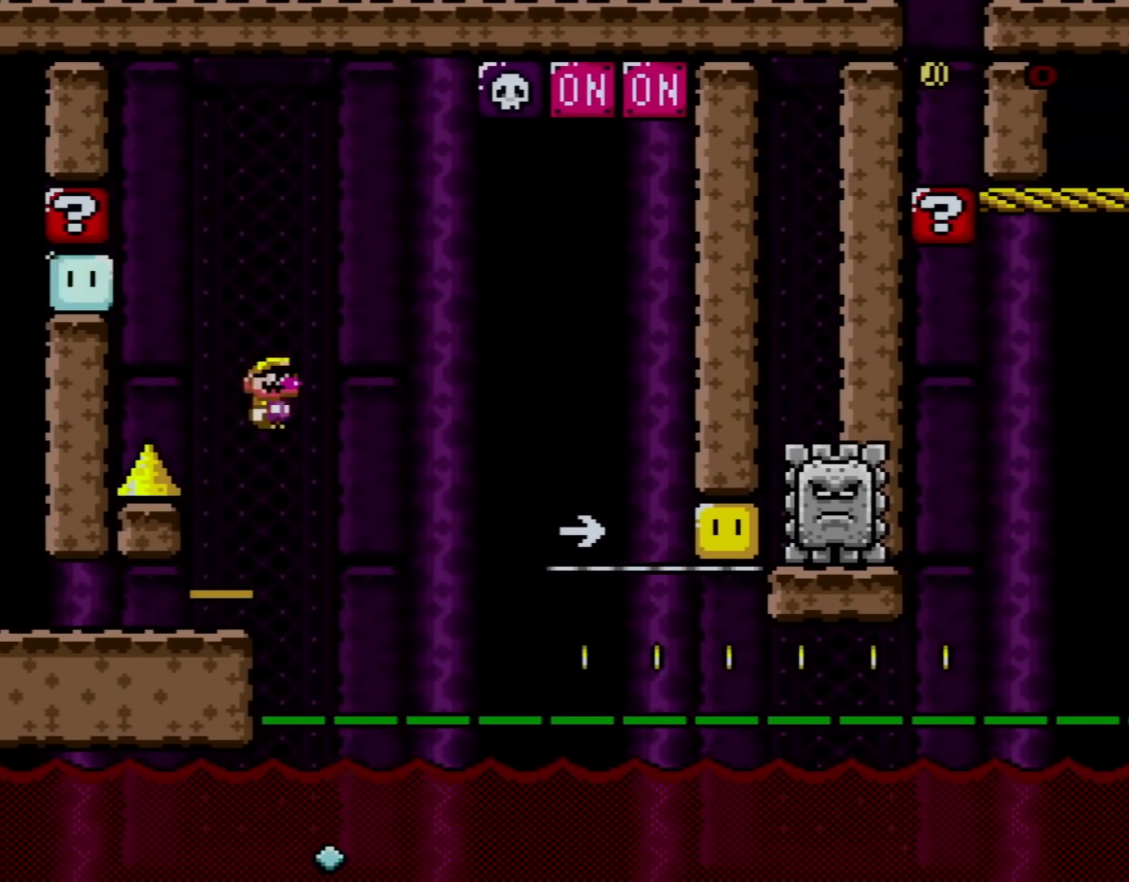
{"buttons": ["X", "DPAD_RIGHT"], "events": [[16, "A", "down"], [150, "A", "up"], [183, "B", "up"], [200, "DPAD_LEFT", "up"], [200, "X", "up"], [233, "DPAD_RIGHT", "down"], [233, "DPAD_UP", "up"], [266, "Y", "down"], [400, "B", "down"], [467, "B", "up"], [467, "X", "down"], [467, "Y", "up"]]}
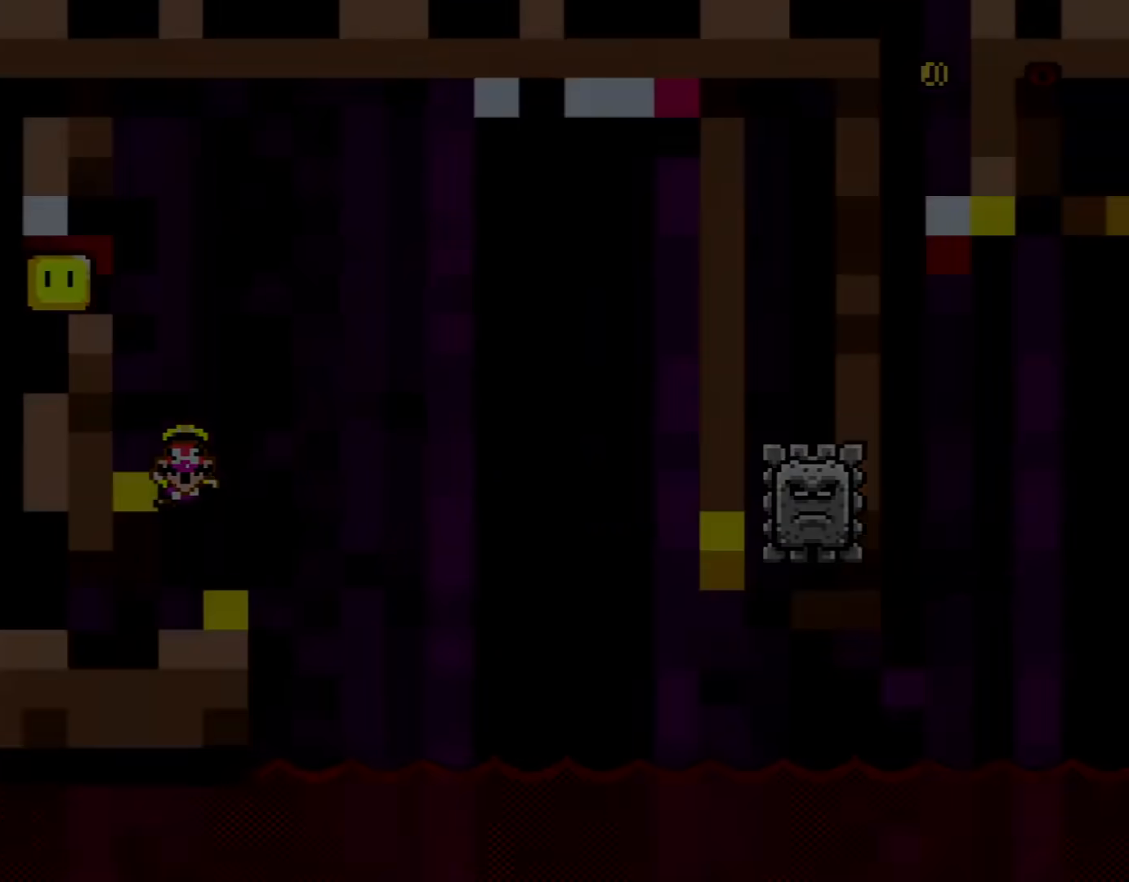
{"buttons": ["Y"], "events": [[50, "X", "up"], [150, "DPAD_RIGHT", "up"], [167, "Y", "down"]]}